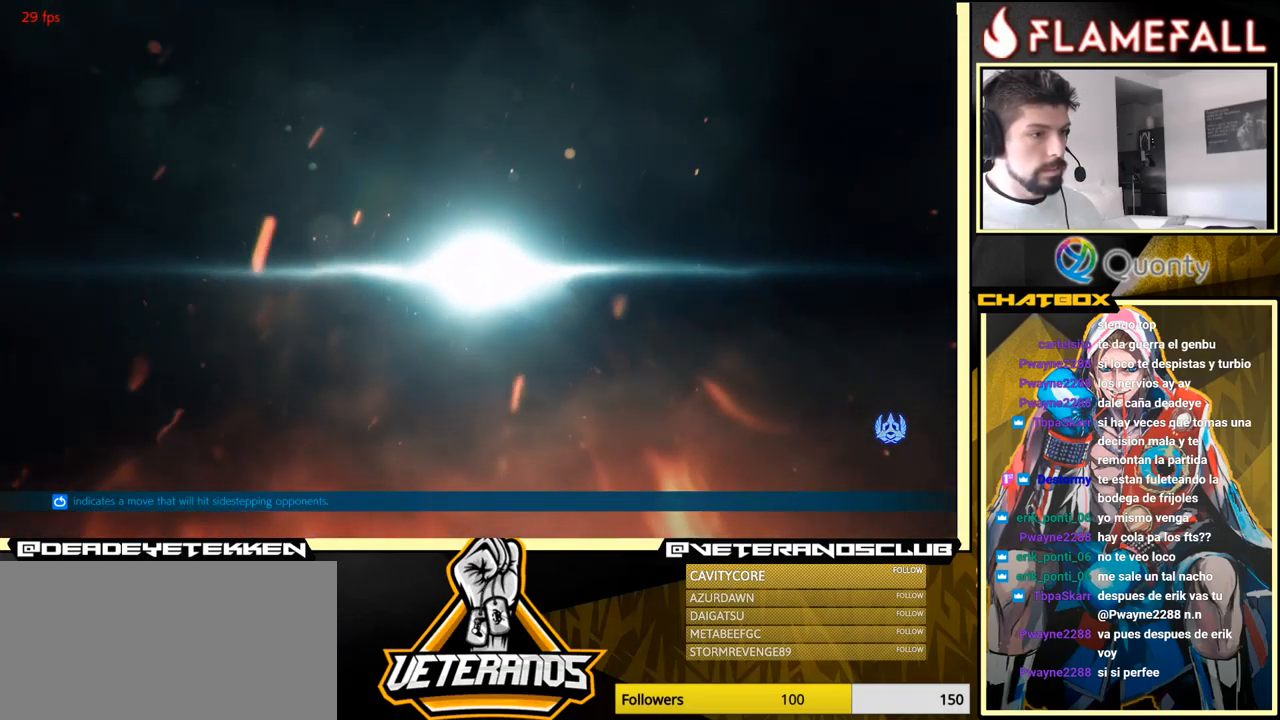
Gameplay with a controller (arcade stick); each line is a JSON object with the inputs held at the frame after it. "events" lists button and stick changes between this image and that frame as [ms after this image, input, new state], when the widget could be followed in between. Not read: L3 R3.
{"buttons": [], "left_stick": "center", "events": []}
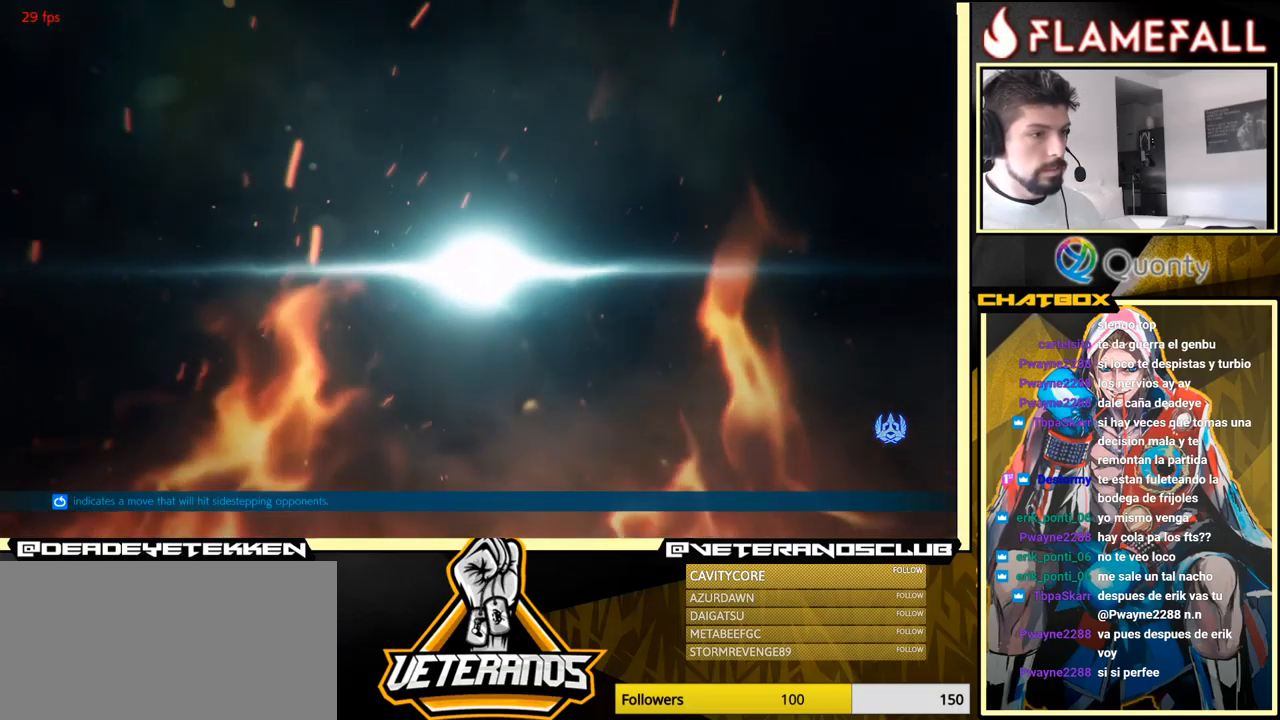
{"buttons": ["START"], "left_stick": "center", "events": [[450, "START", "down"]]}
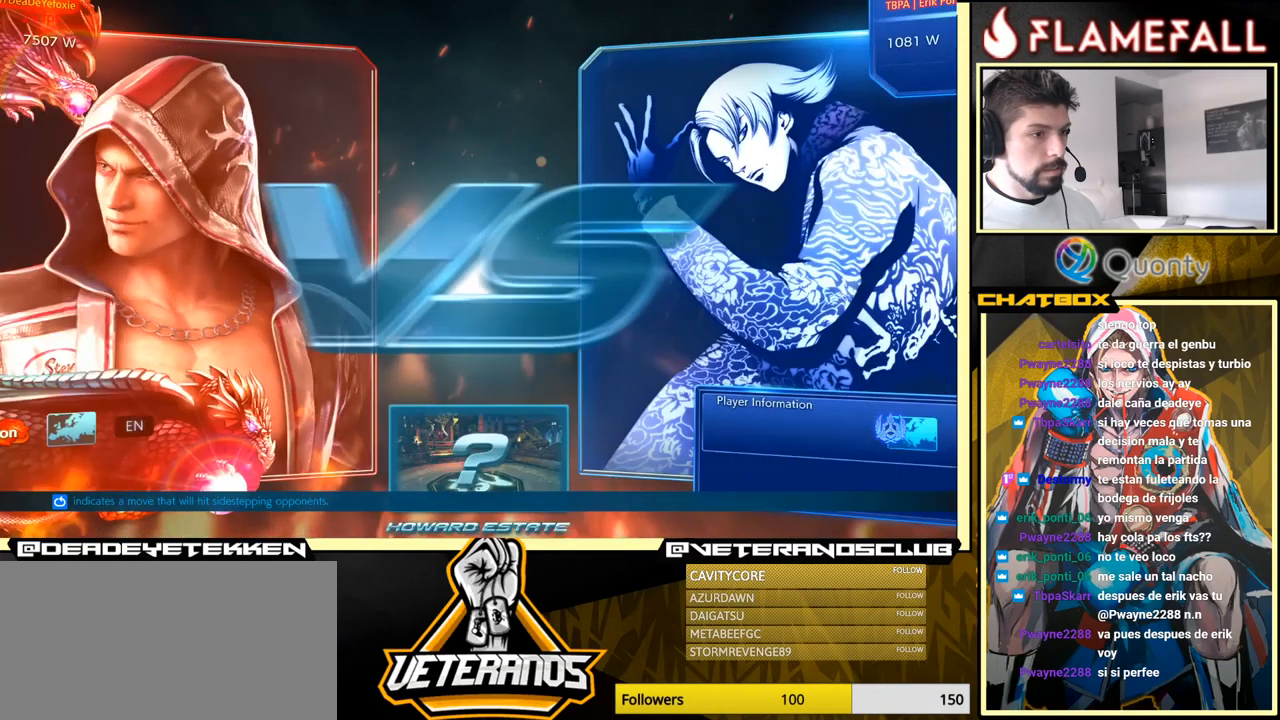
{"buttons": [], "left_stick": "center", "events": [[167, "START", "up"]]}
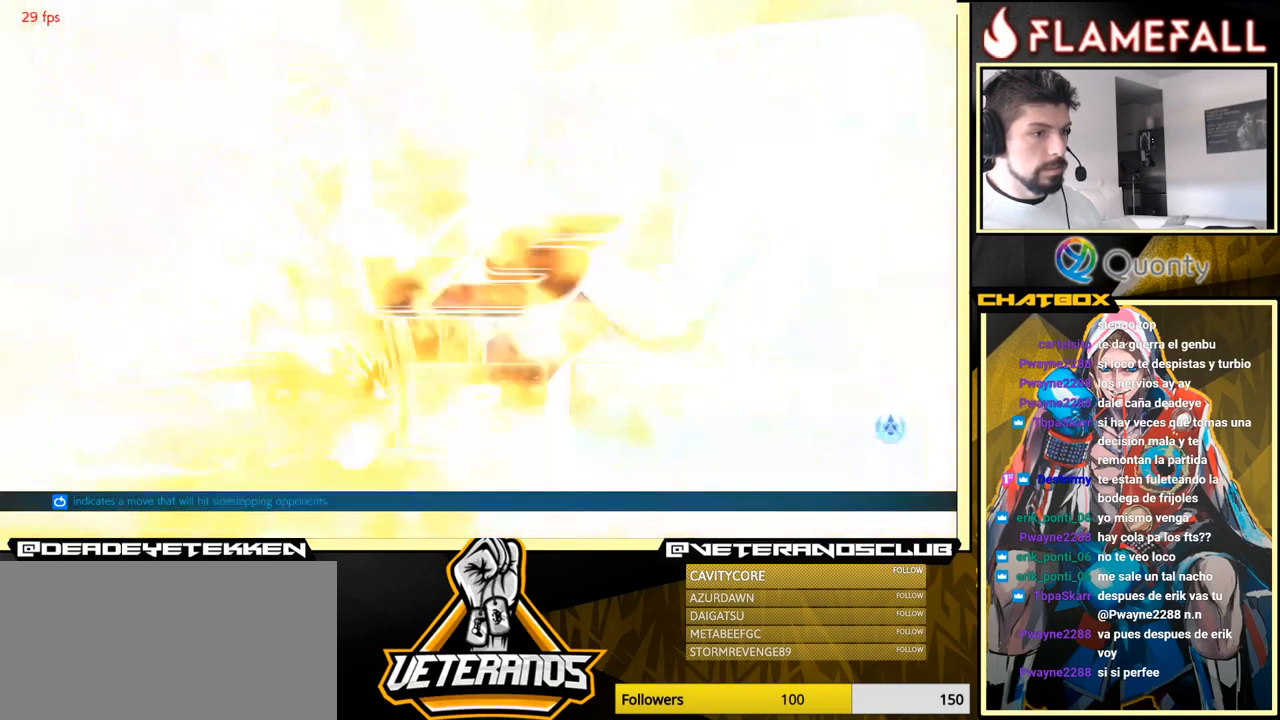
{"buttons": [], "left_stick": "center", "events": []}
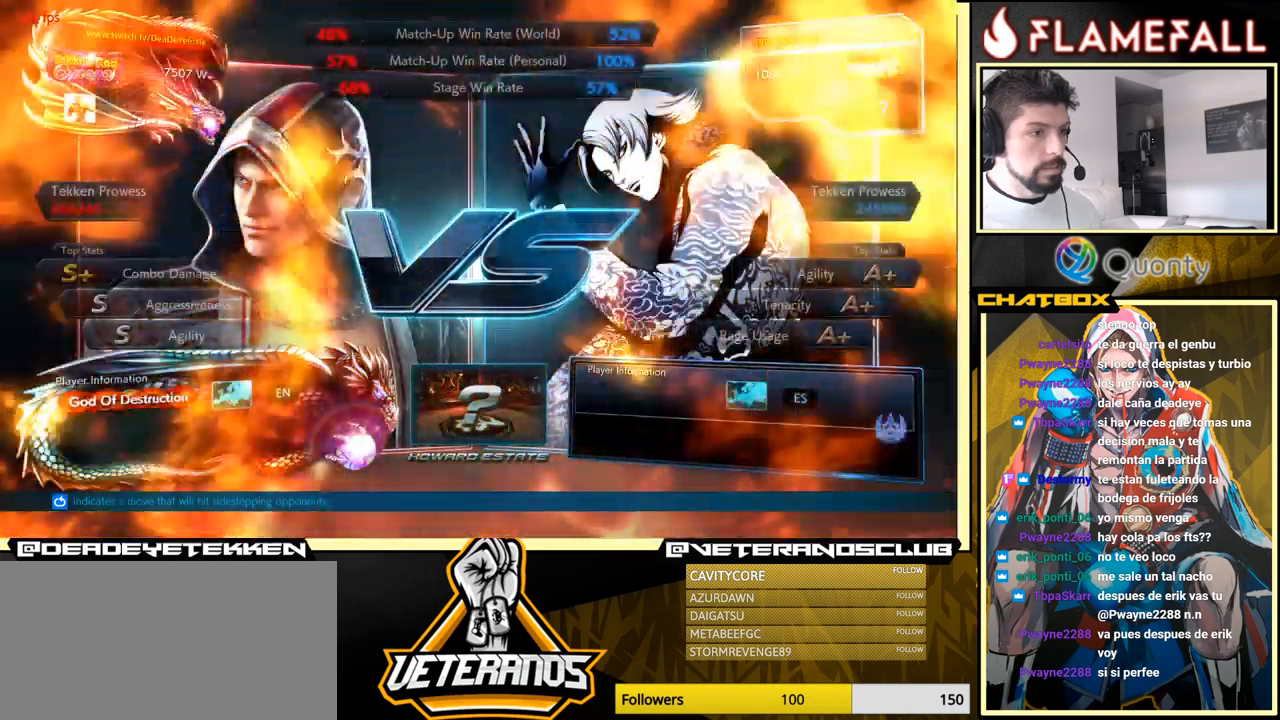
{"buttons": [], "left_stick": "center", "events": []}
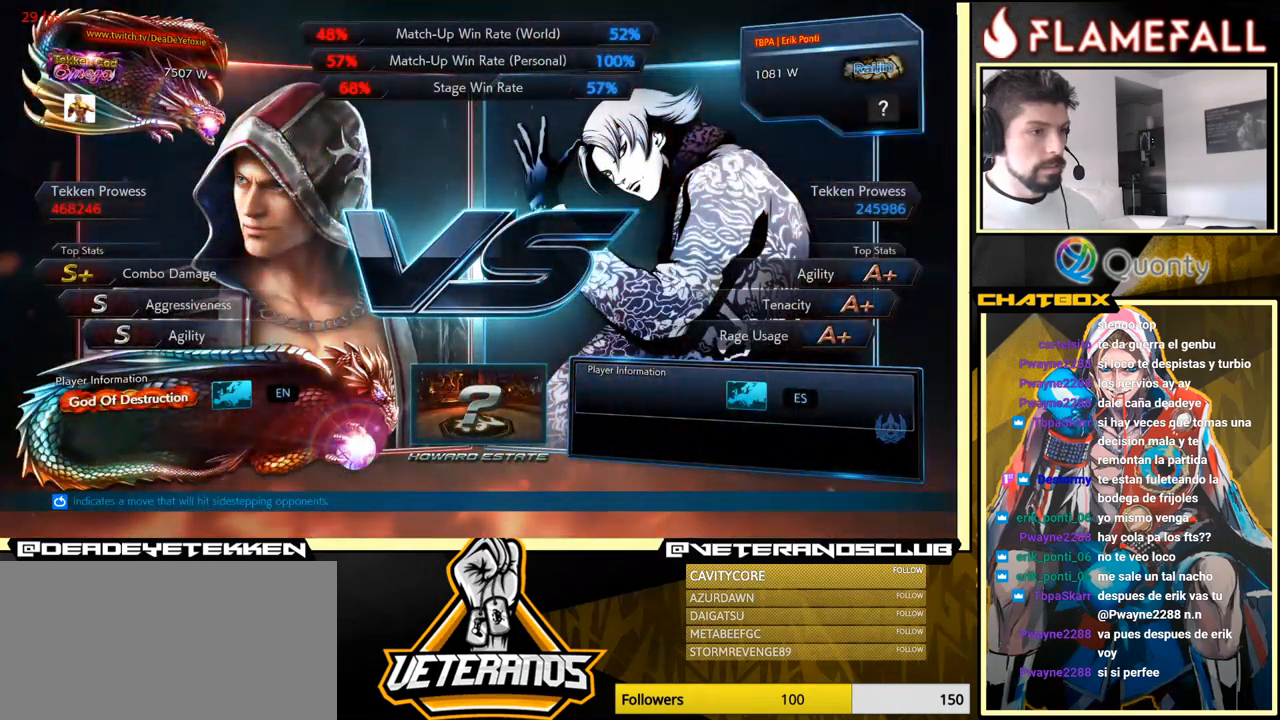
{"buttons": [], "left_stick": "center", "events": []}
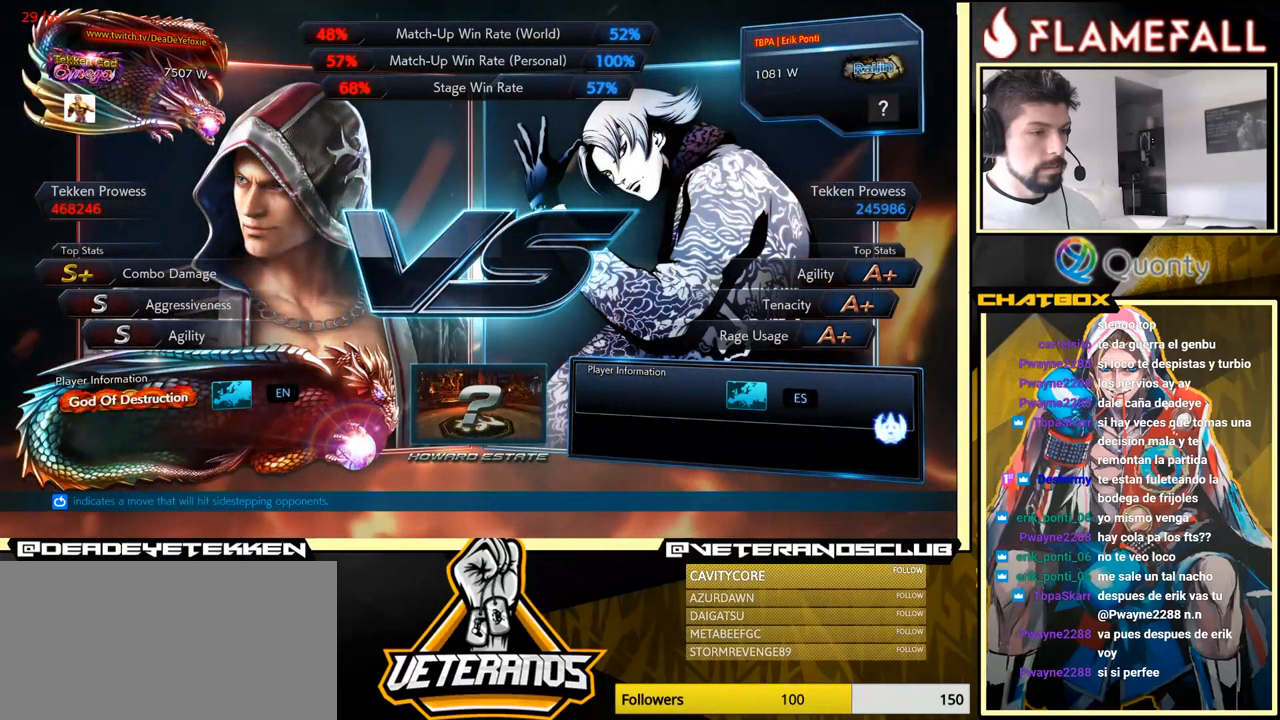
{"buttons": [], "left_stick": "center", "events": []}
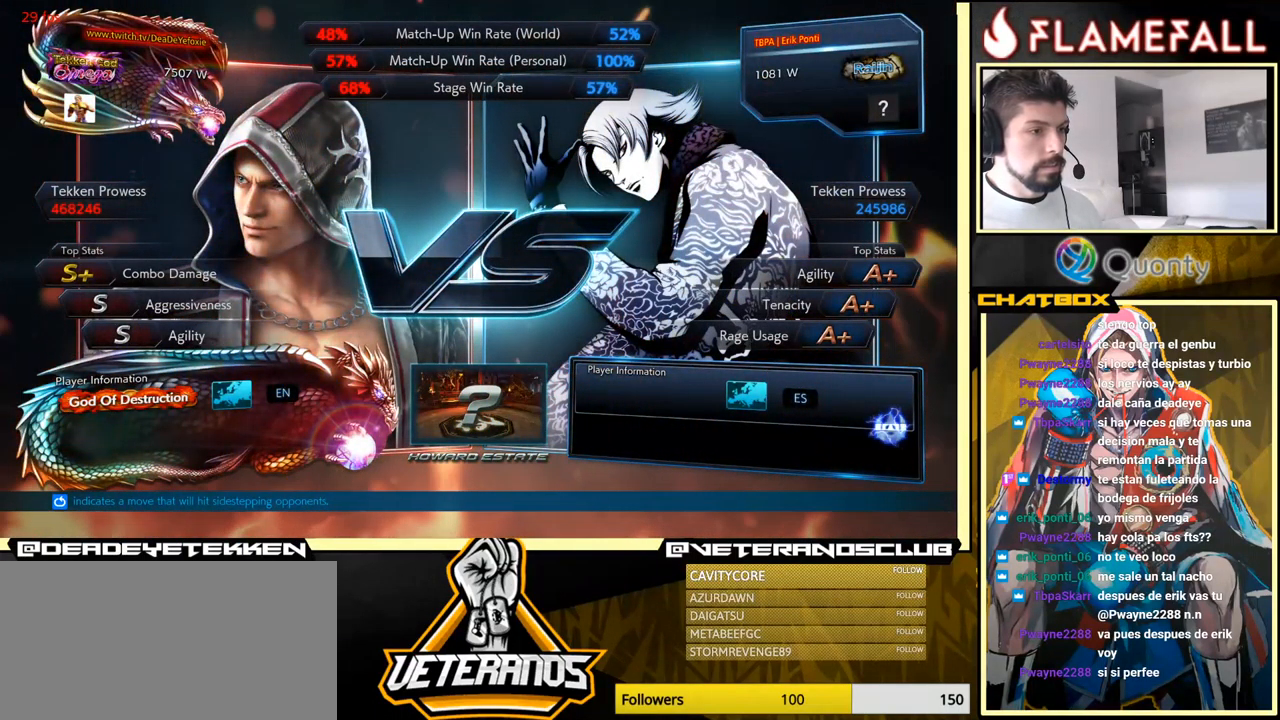
{"buttons": [], "left_stick": "center", "events": [[83, "START", "down"], [316, "START", "up"]]}
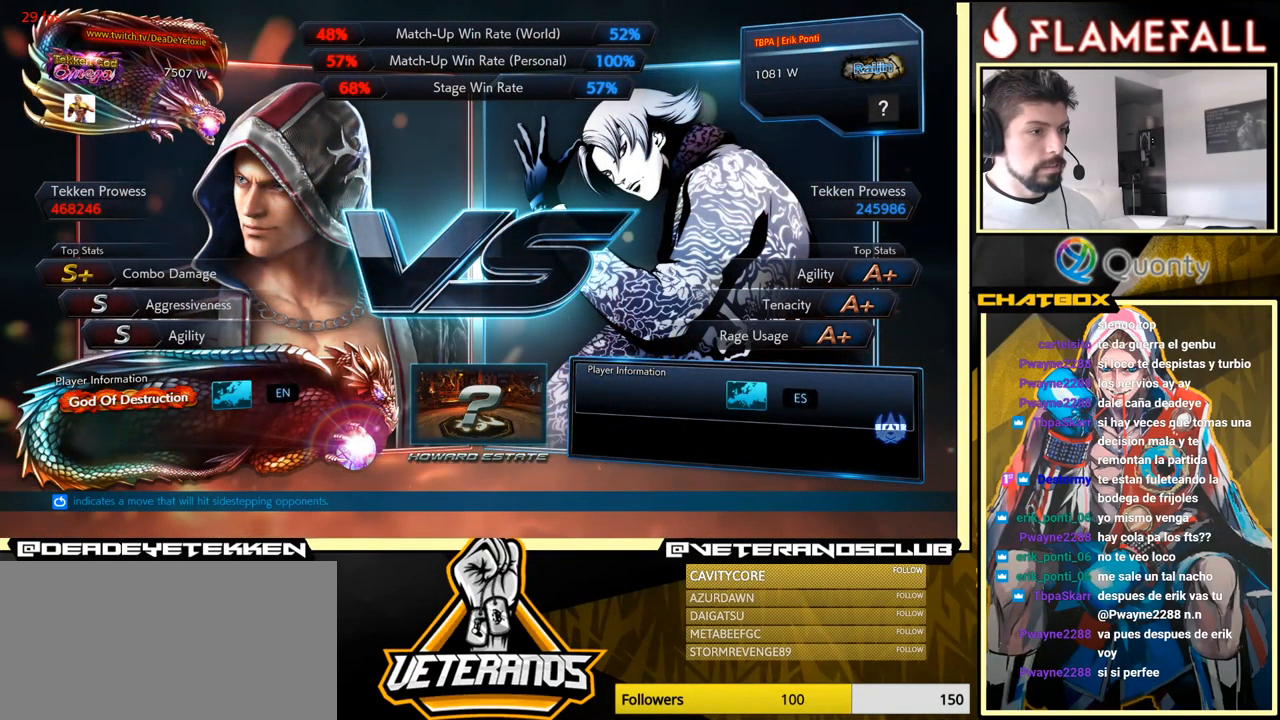
{"buttons": [], "left_stick": "center", "events": []}
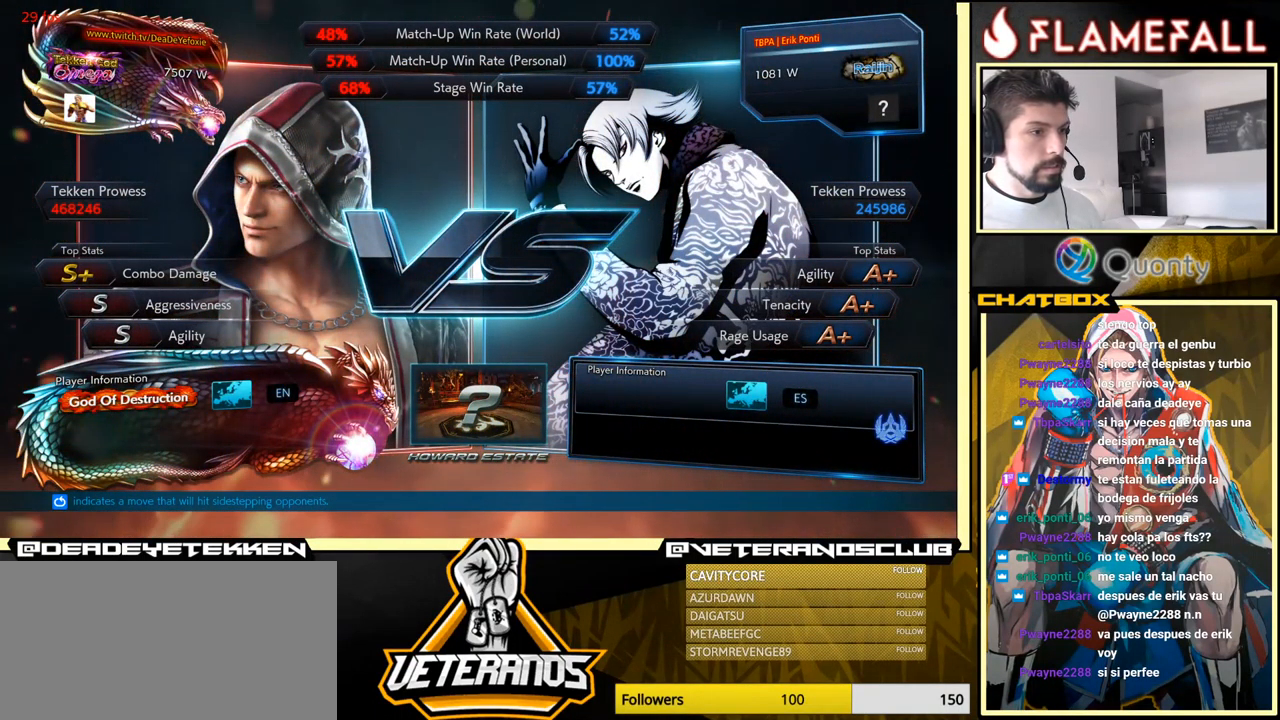
{"buttons": [], "left_stick": "center", "events": [[33, "START", "down"], [283, "START", "up"]]}
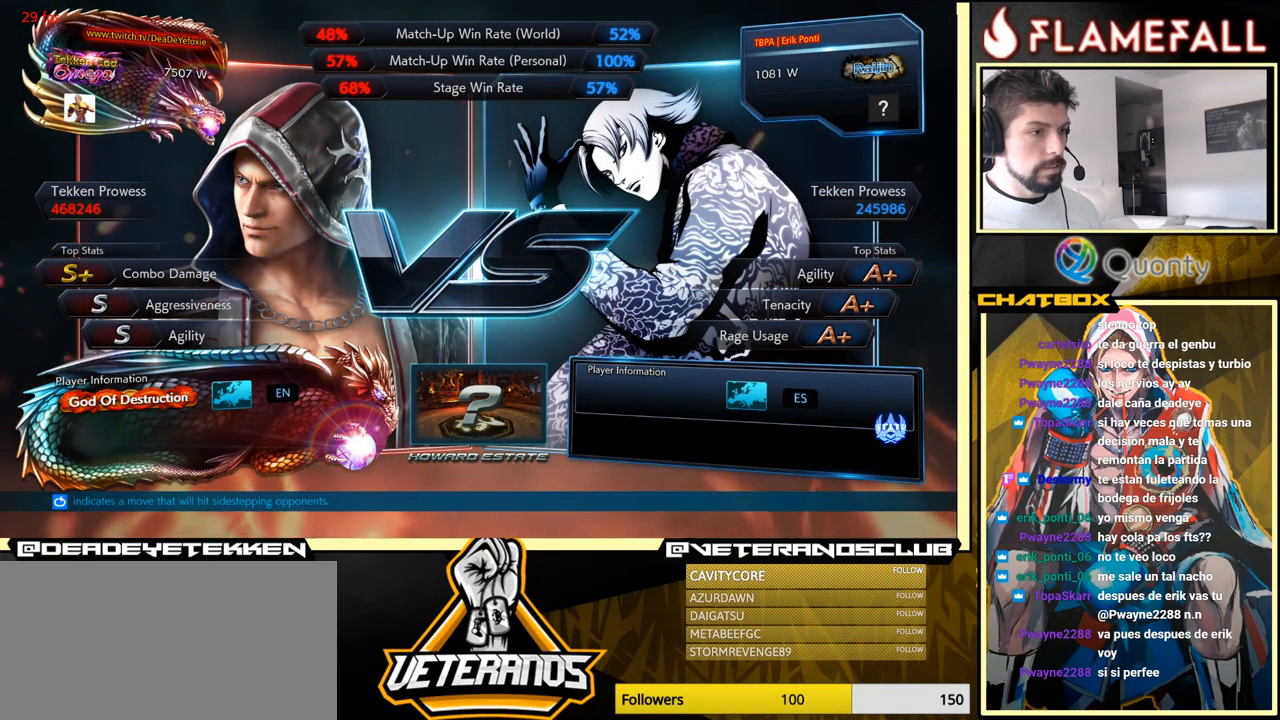
{"buttons": ["START"], "left_stick": "center", "events": [[350, "START", "down"]]}
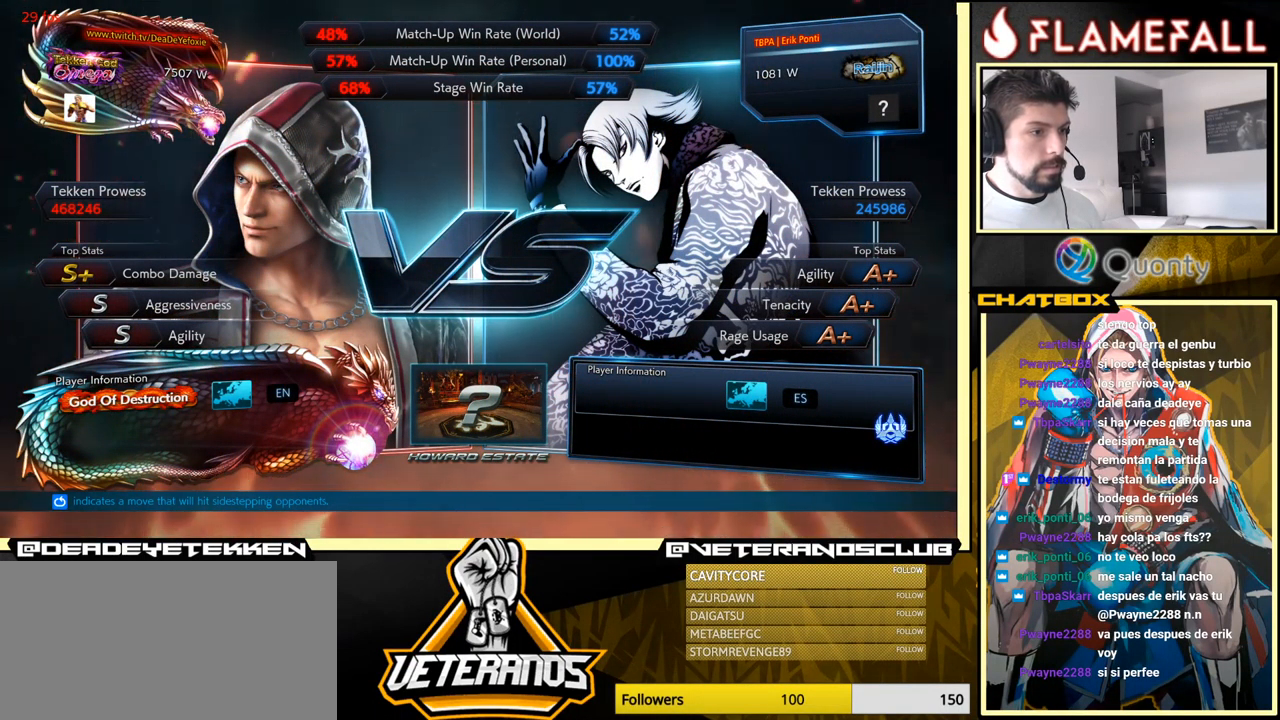
{"buttons": ["START"], "left_stick": "center", "events": [[50, "START", "up"], [383, "START", "down"]]}
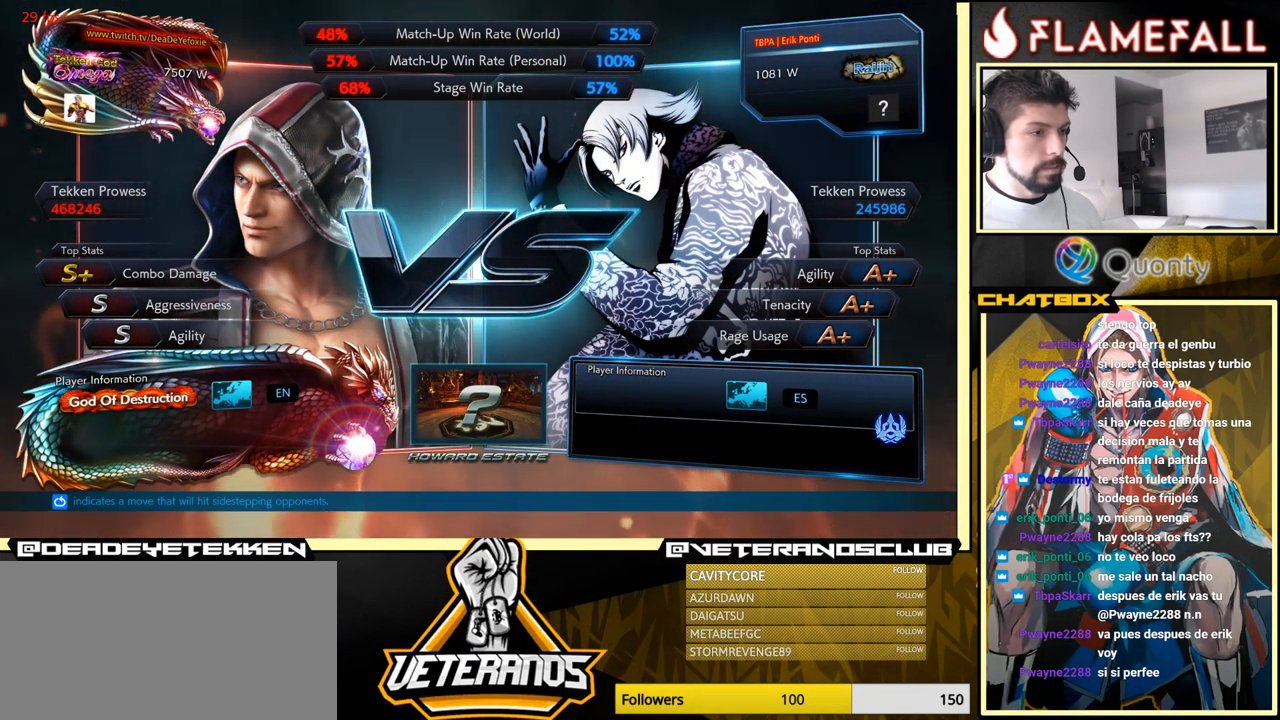
{"buttons": [], "left_stick": "center", "events": [[100, "START", "up"]]}
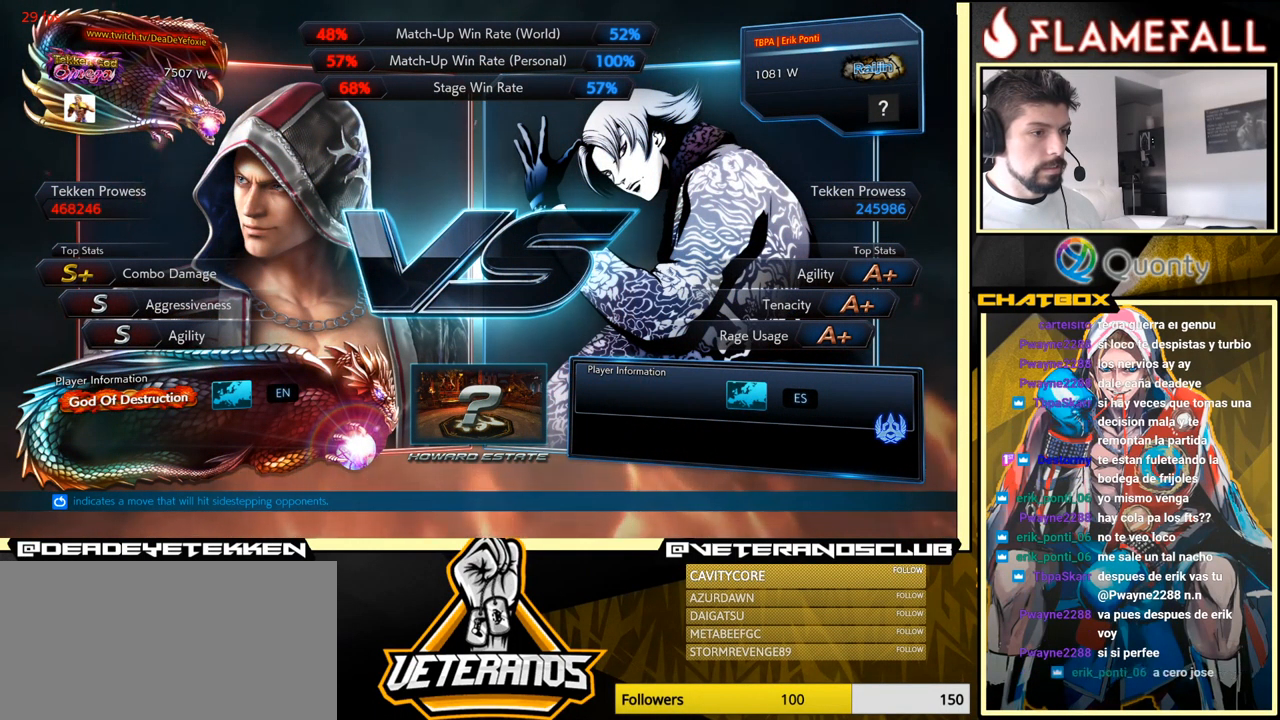
{"buttons": ["START"], "left_stick": "center", "events": [[350, "START", "down"]]}
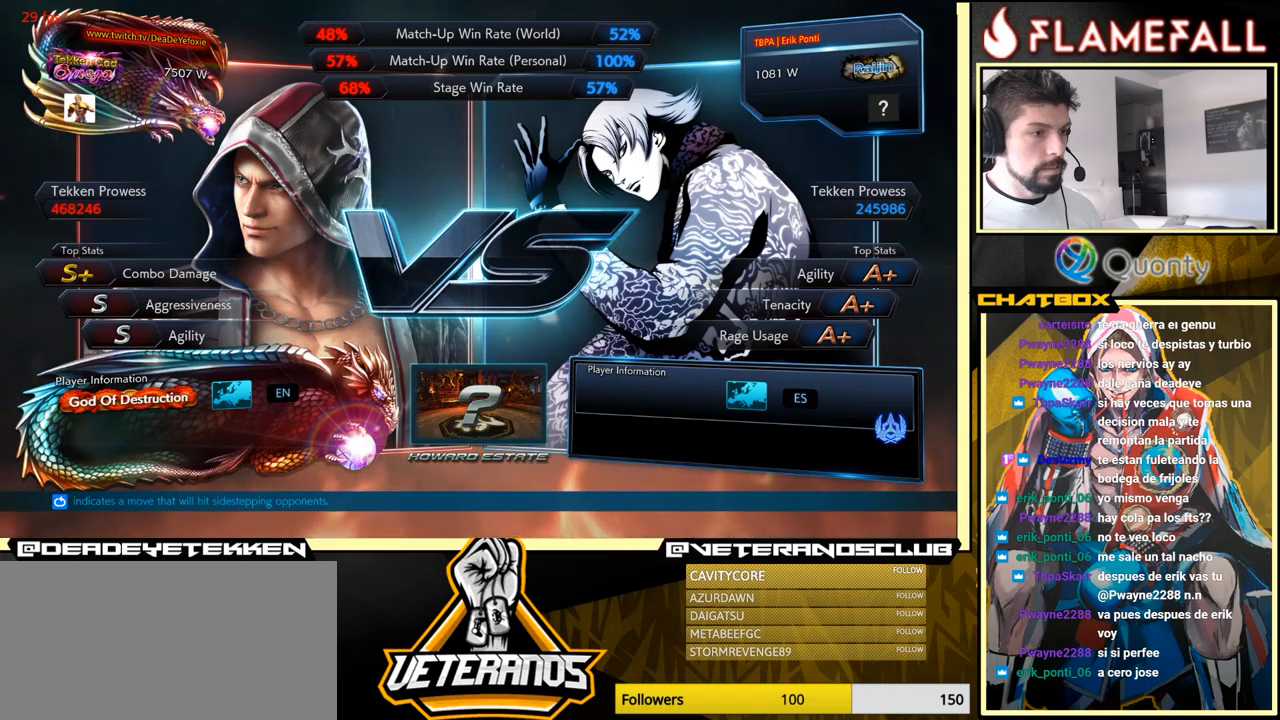
{"buttons": ["START"], "left_stick": "center", "events": [[67, "START", "up"], [417, "START", "down"]]}
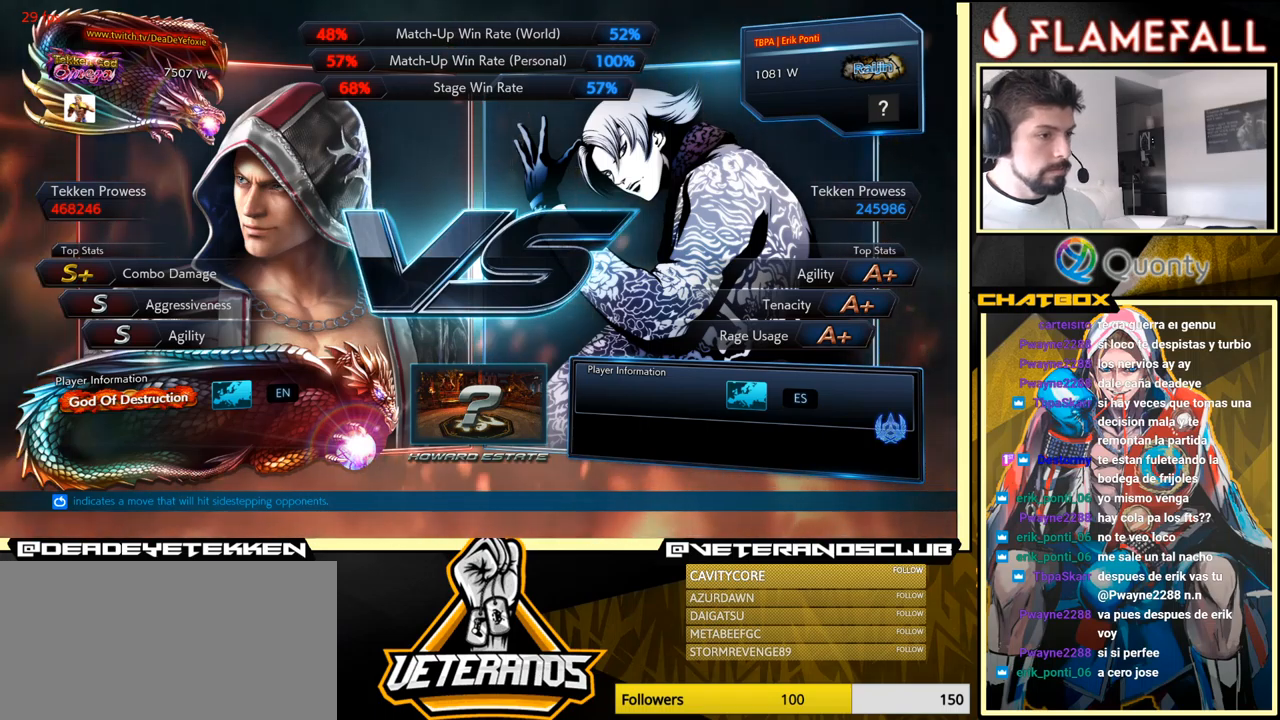
{"buttons": [], "left_stick": "center", "events": [[150, "START", "up"]]}
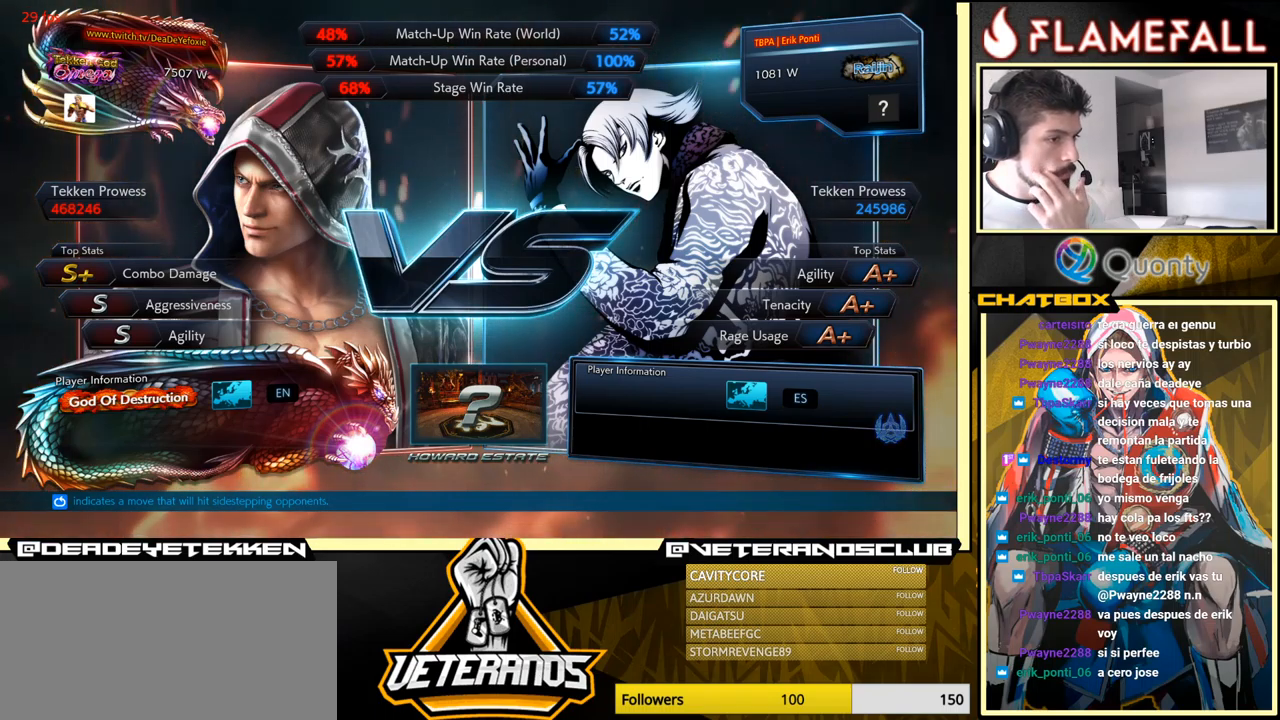
{"buttons": ["START"], "left_stick": "center", "events": [[383, "START", "down"]]}
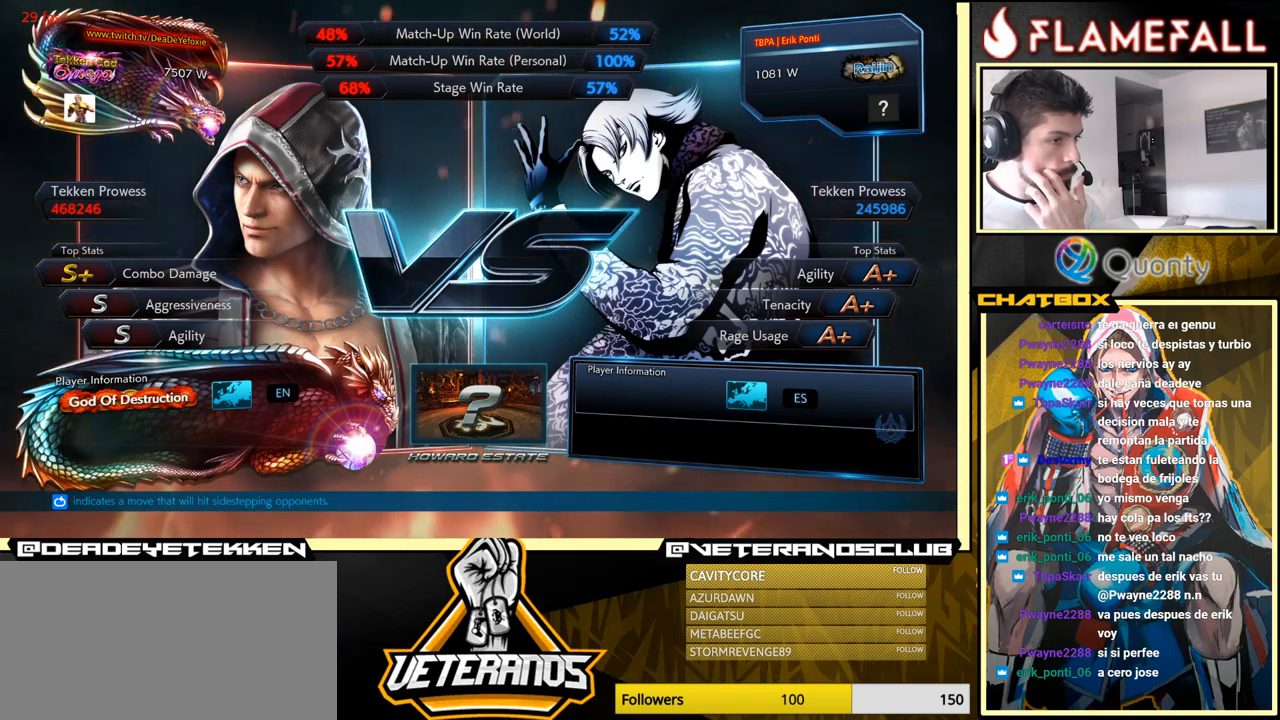
{"buttons": [], "left_stick": "center", "events": [[183, "START", "up"]]}
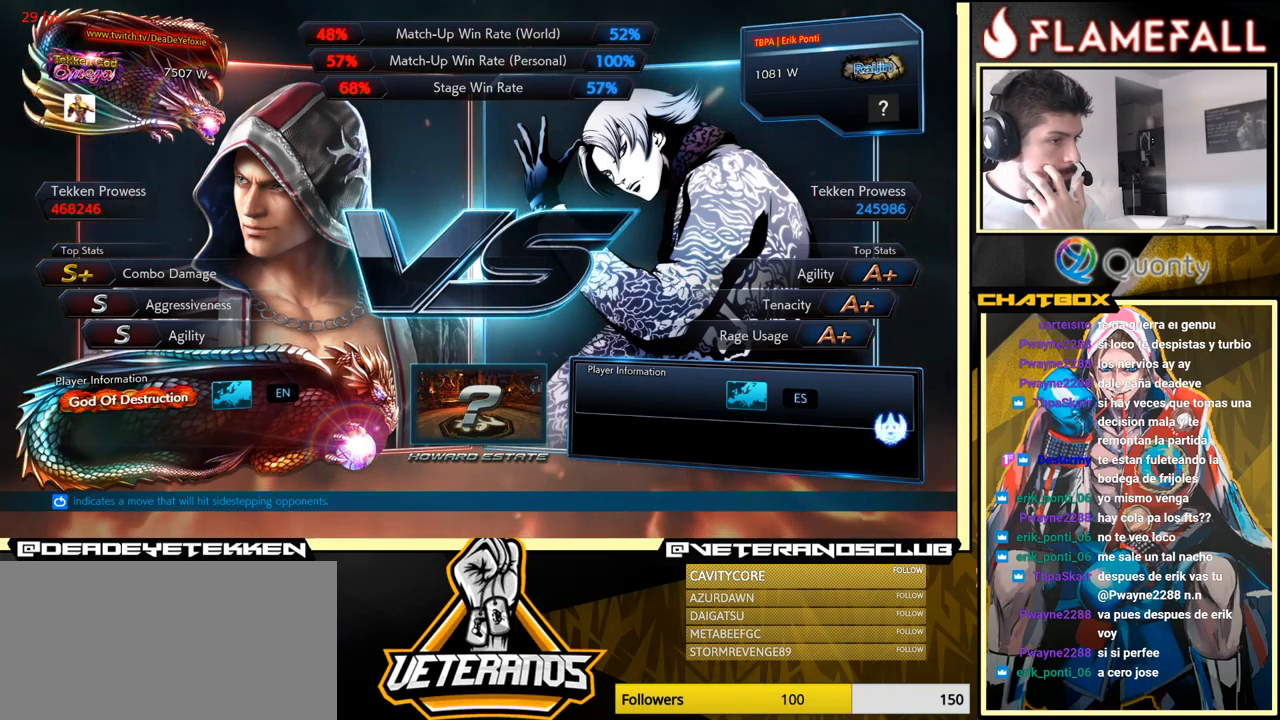
{"buttons": [], "left_stick": "center", "events": [[117, "START", "down"], [250, "START", "up"]]}
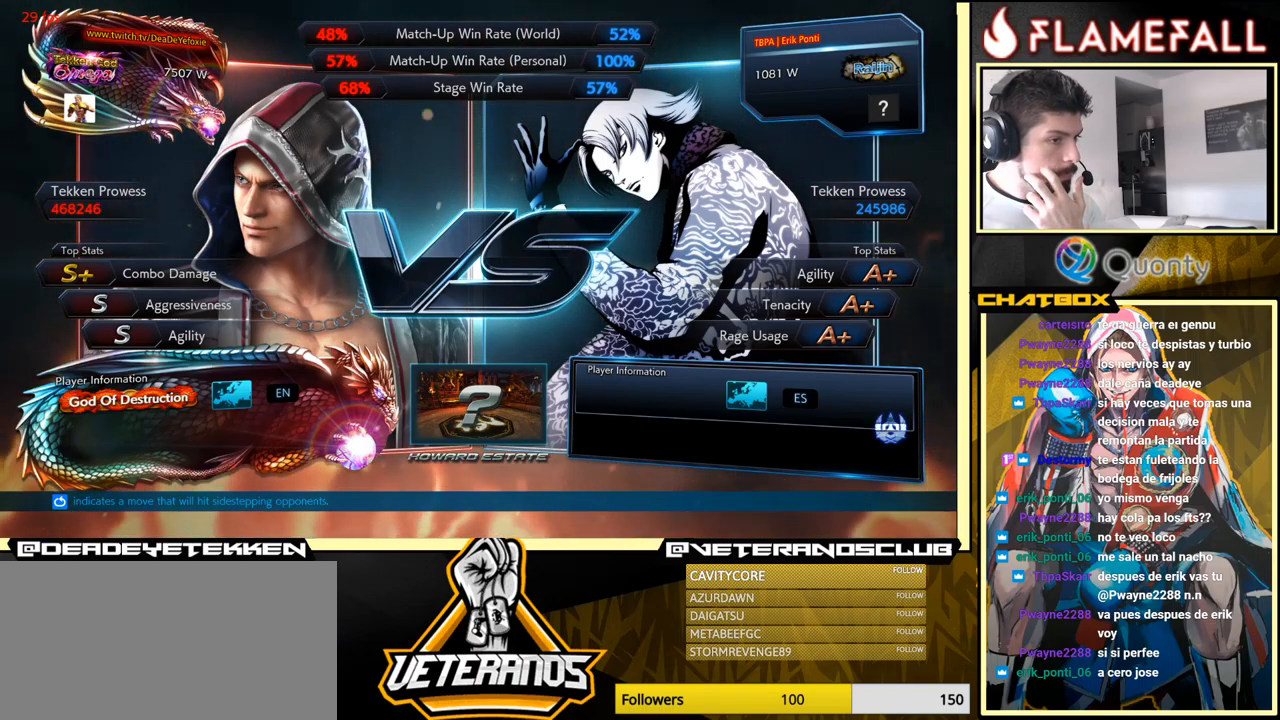
{"buttons": ["START"], "left_stick": "center", "events": [[350, "START", "down"]]}
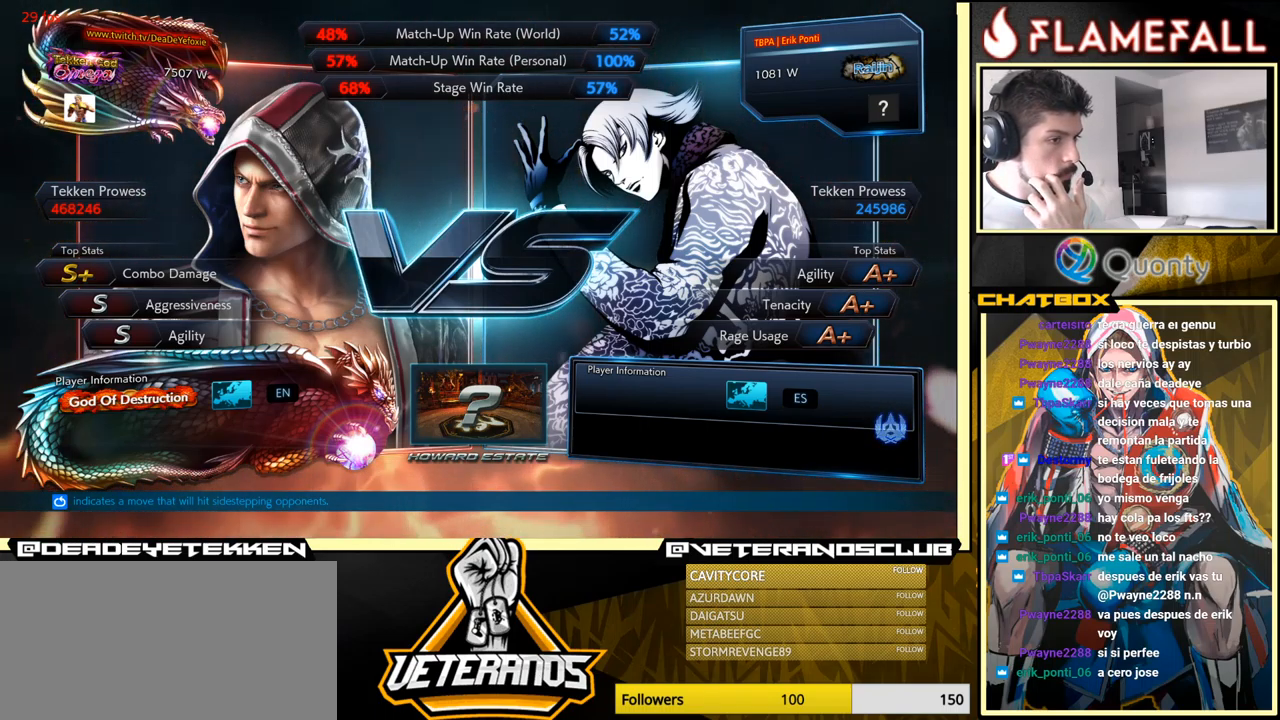
{"buttons": [], "left_stick": "center", "events": [[133, "START", "up"]]}
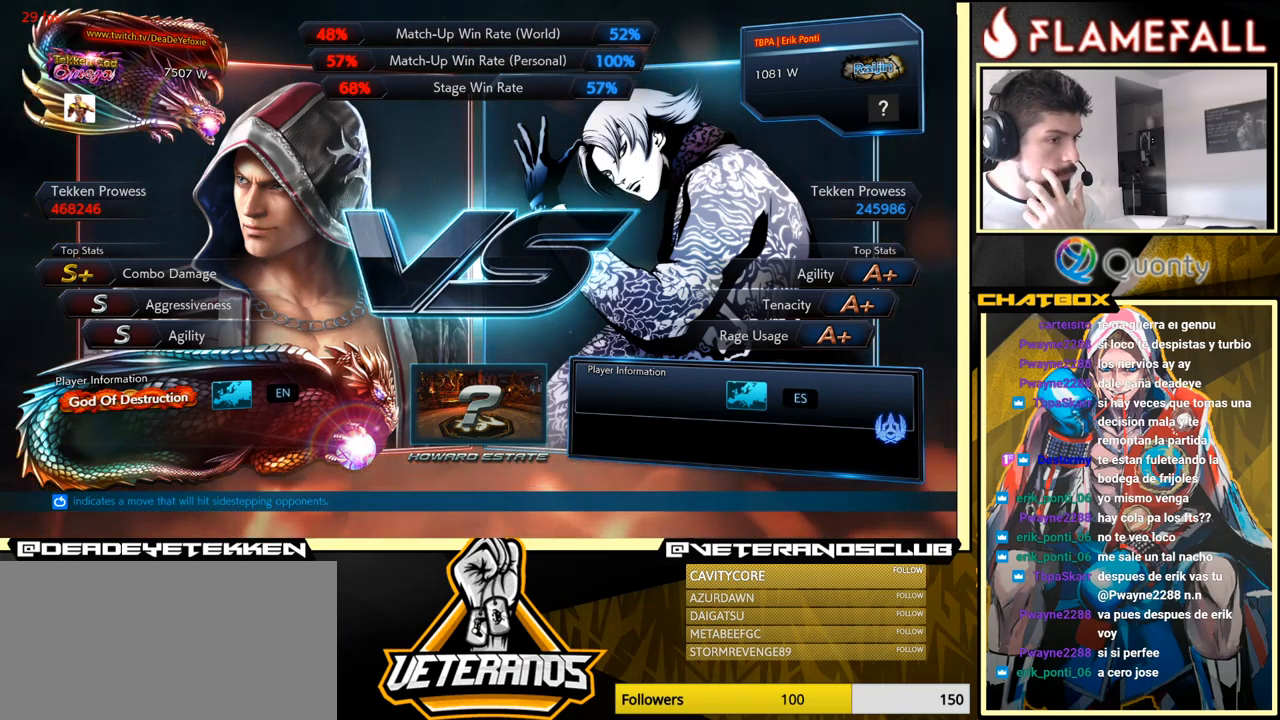
{"buttons": [], "left_stick": "center", "events": [[117, "START", "down"], [400, "START", "up"]]}
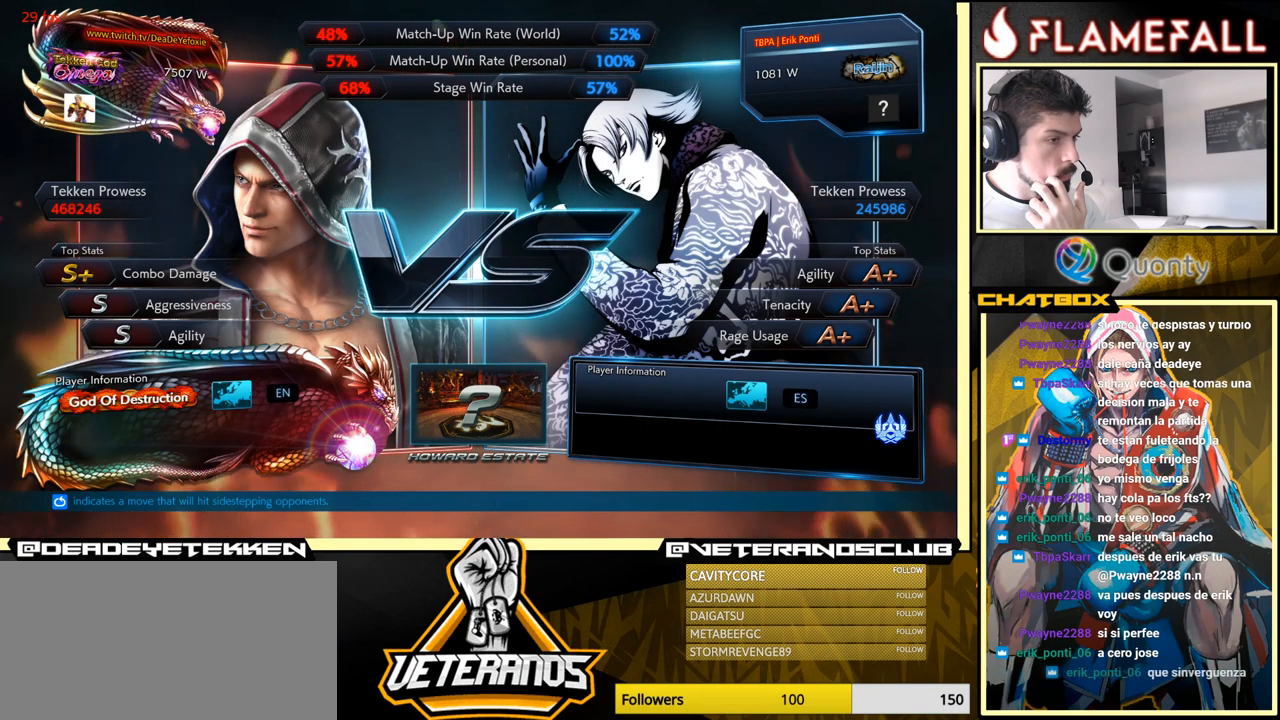
{"buttons": ["START"], "left_stick": "center", "events": [[267, "START", "down"]]}
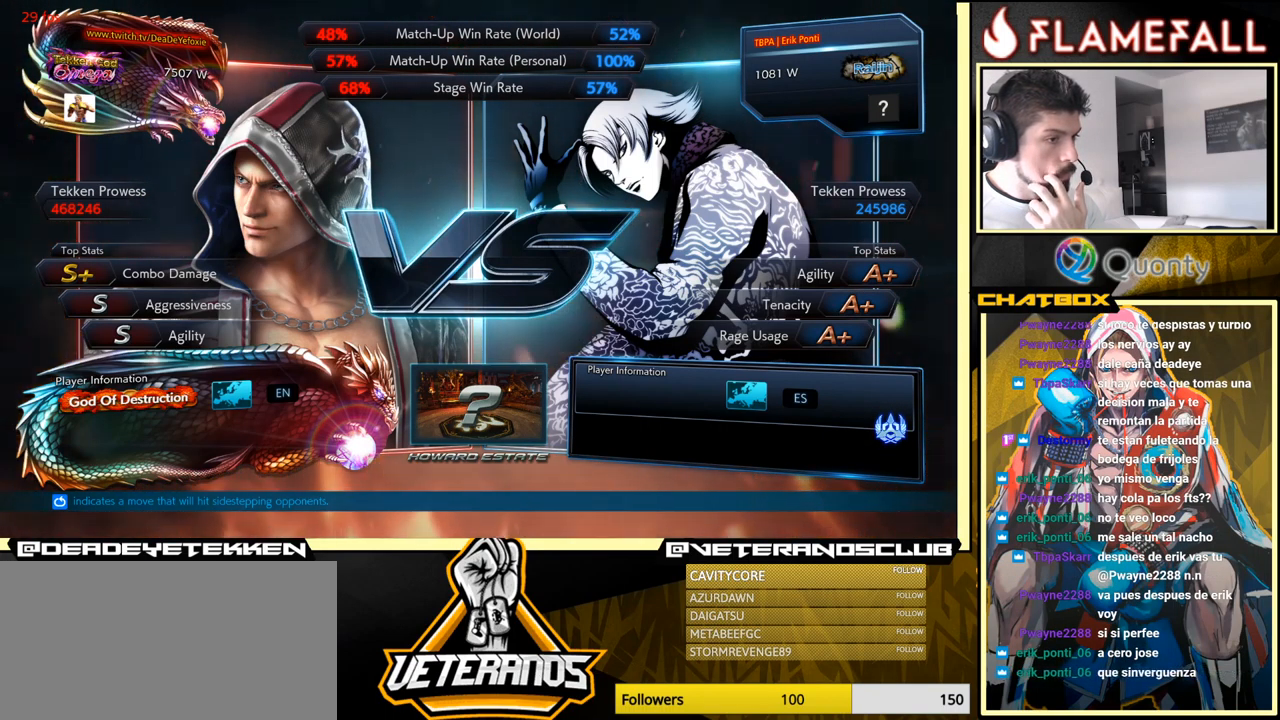
{"buttons": [], "left_stick": "center", "events": [[17, "START", "up"]]}
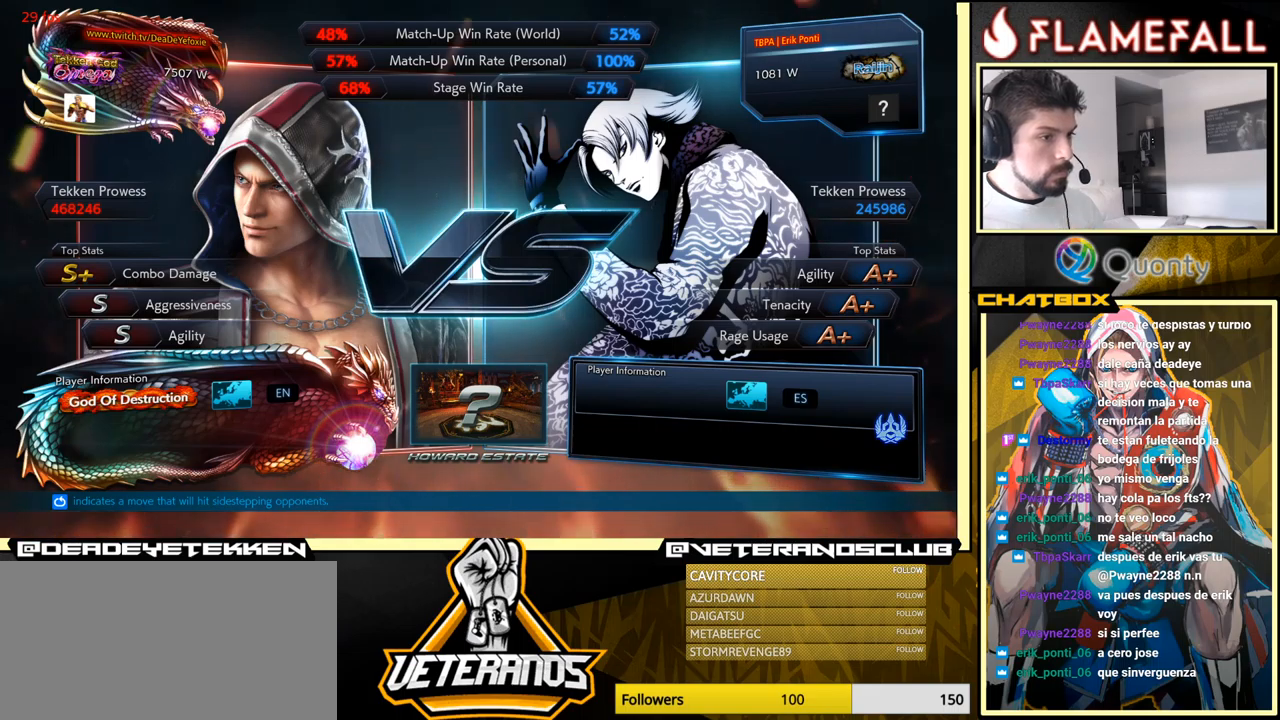
{"buttons": ["START"], "left_stick": "center", "events": [[450, "START", "down"]]}
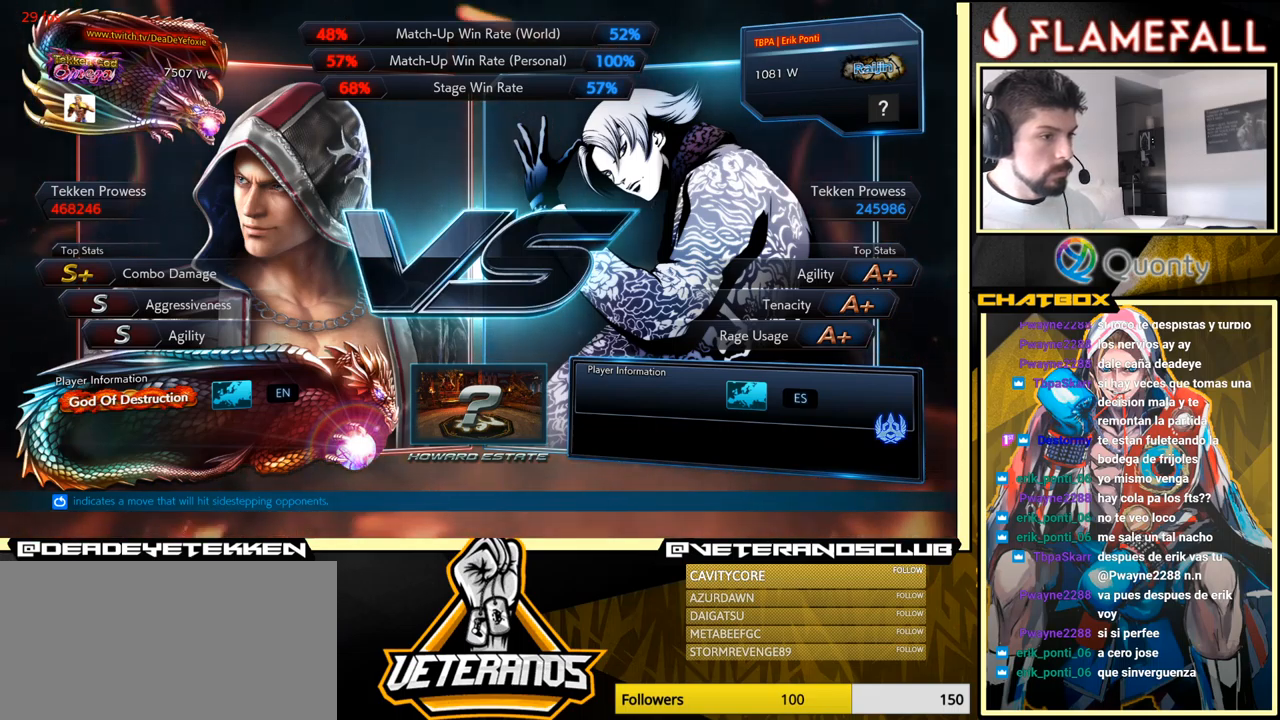
{"buttons": [], "left_stick": "center", "events": [[184, "START", "up"]]}
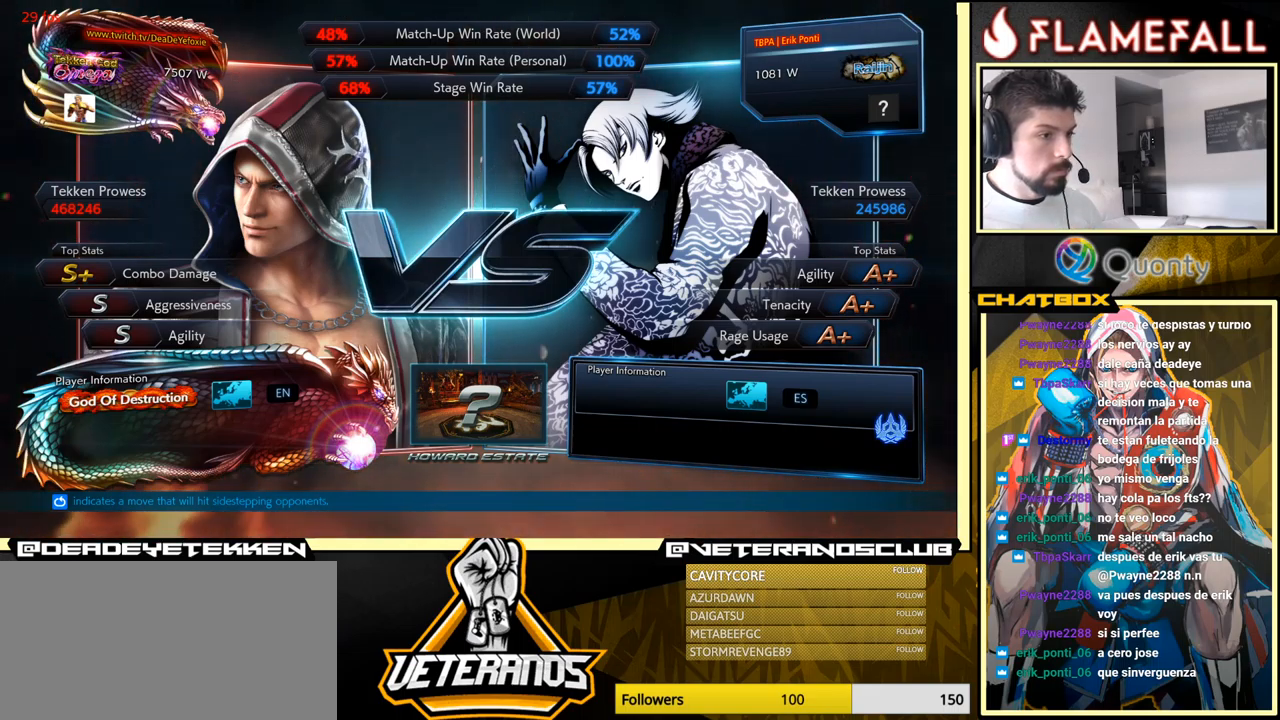
{"buttons": [], "left_stick": "center", "events": []}
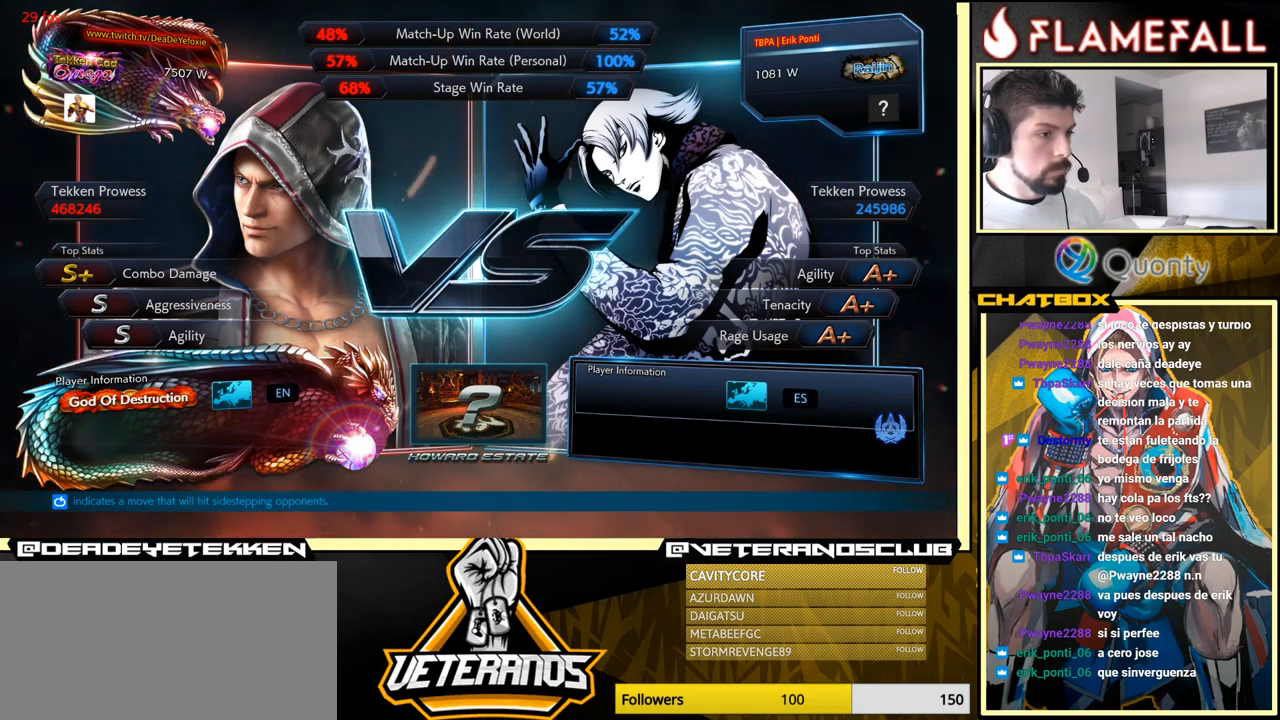
{"buttons": [], "left_stick": "center", "events": [[350, "left_stick", "right"], [484, "left_stick", "center"]]}
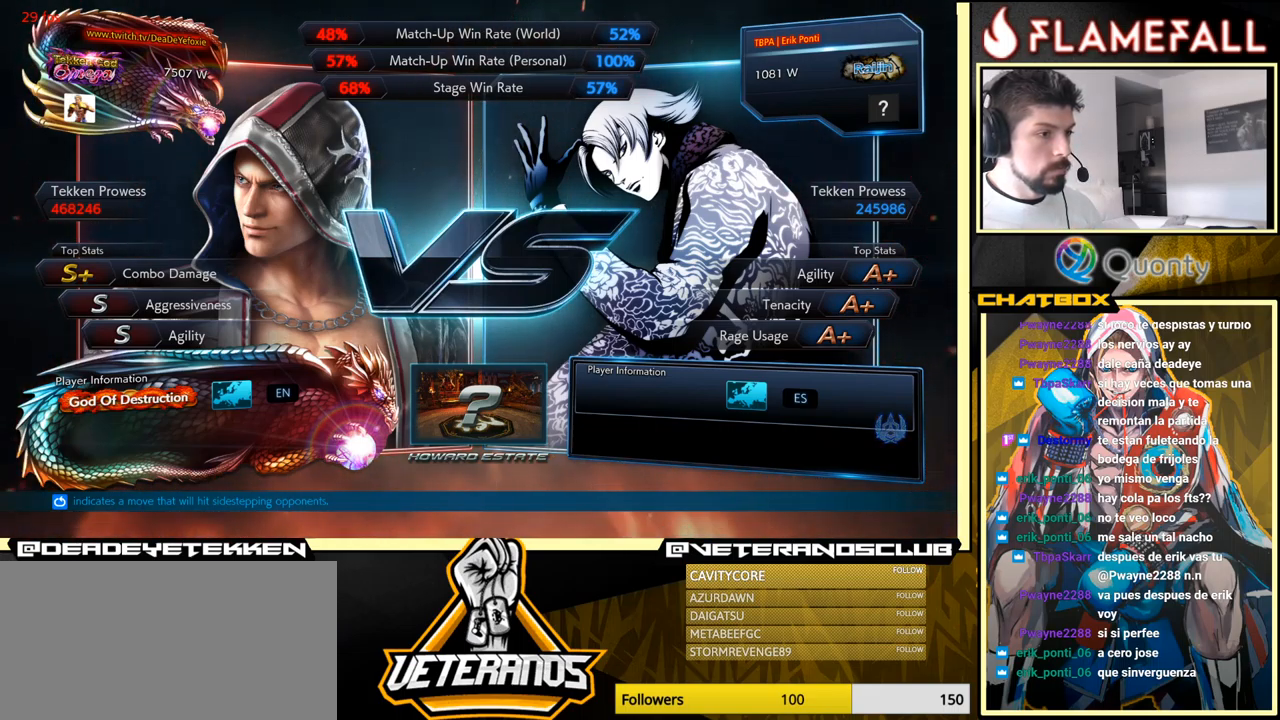
{"buttons": [], "left_stick": "down", "events": [[484, "left_stick", "down"]]}
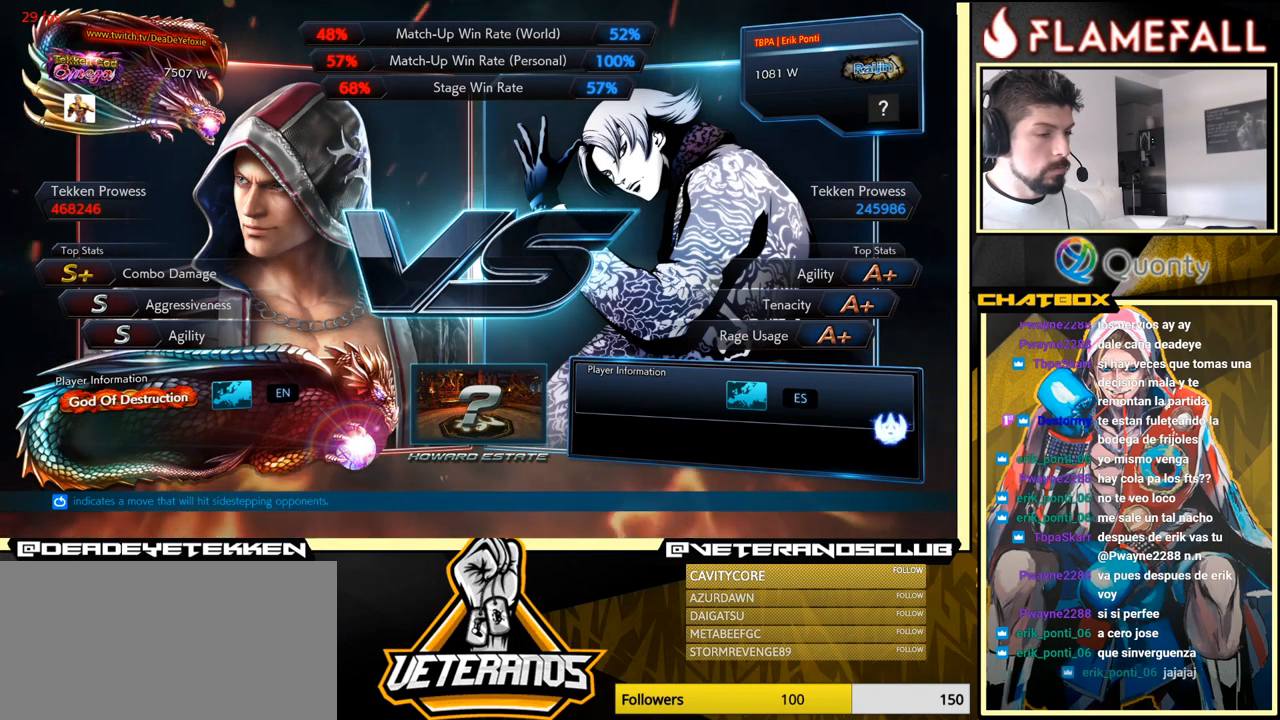
{"buttons": [], "left_stick": "center", "events": [[117, "left_stick", "center"], [250, "left_stick", "right"], [417, "left_stick", "center"]]}